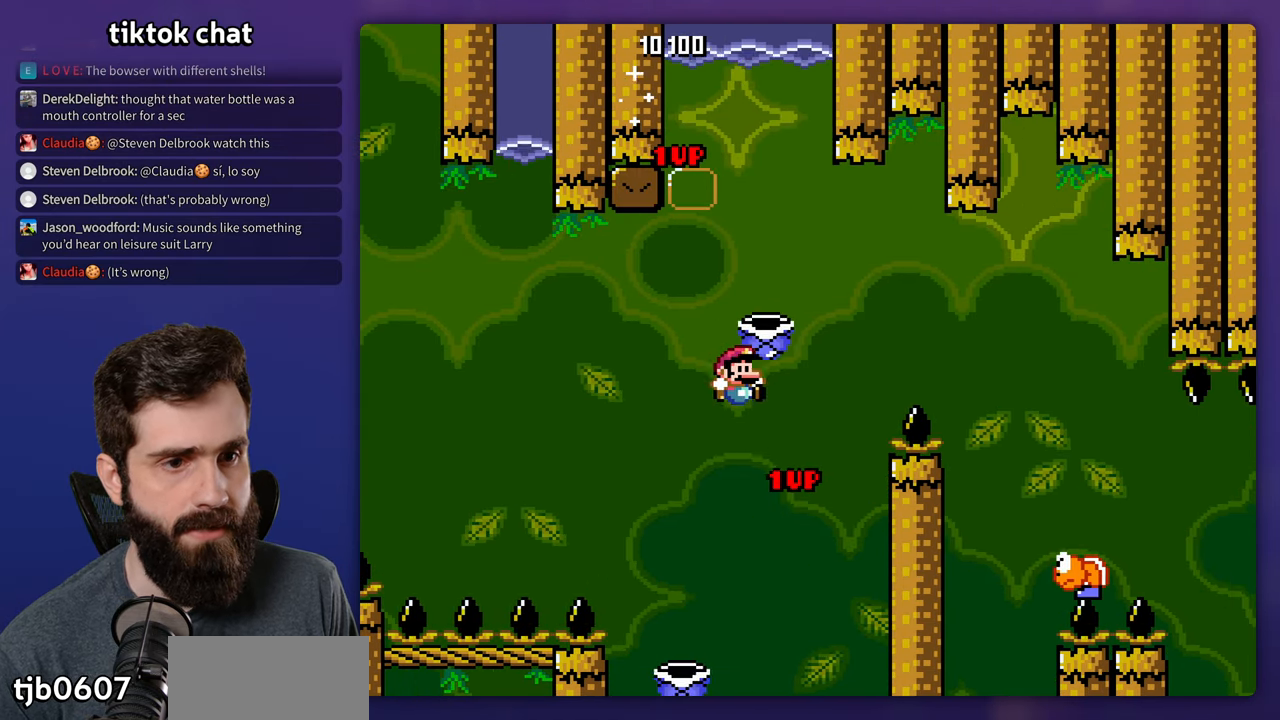
Gameplay with a controller (Nintendo layout); each line is a JSON object with the inputs held at the frame after it. "events" lists button and stick changes between this image and that frame as [ms after this image, input, new state], when the widget could be followed in between. Not read: B DPAD_RIGHT L3 R3.
{"buttons": ["Y"], "events": []}
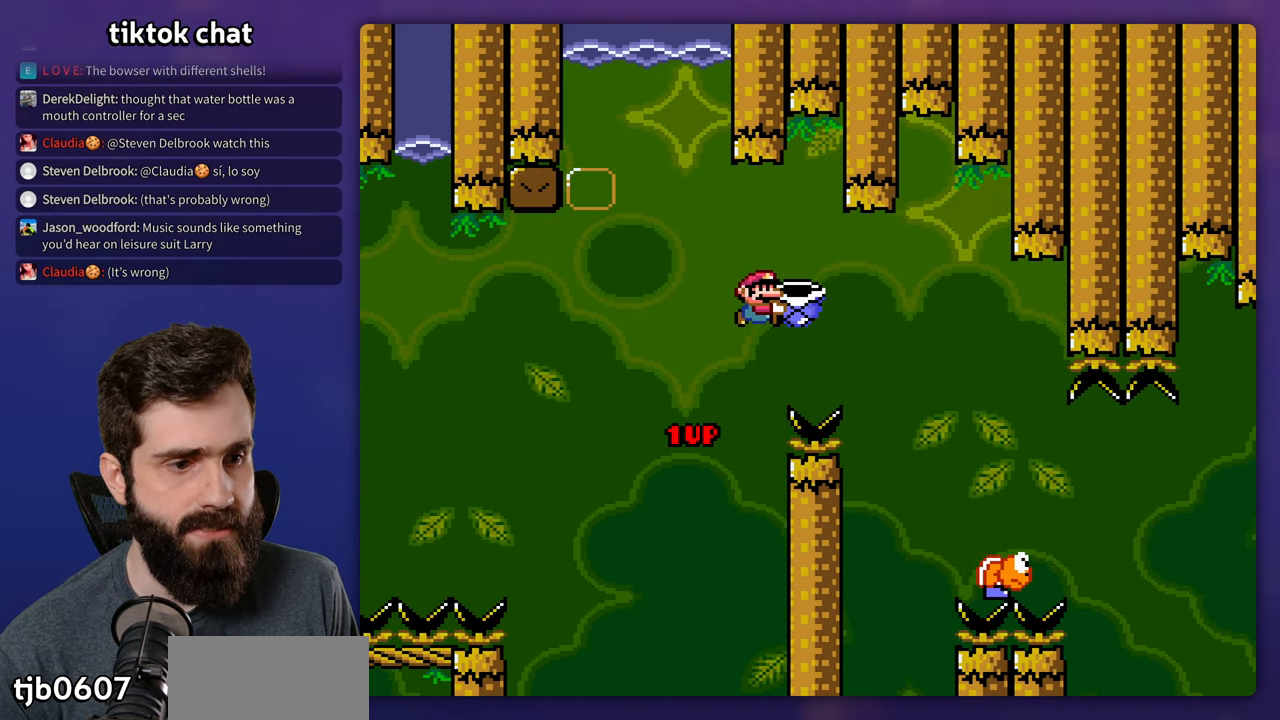
{"buttons": [], "events": [[417, "Y", "up"]]}
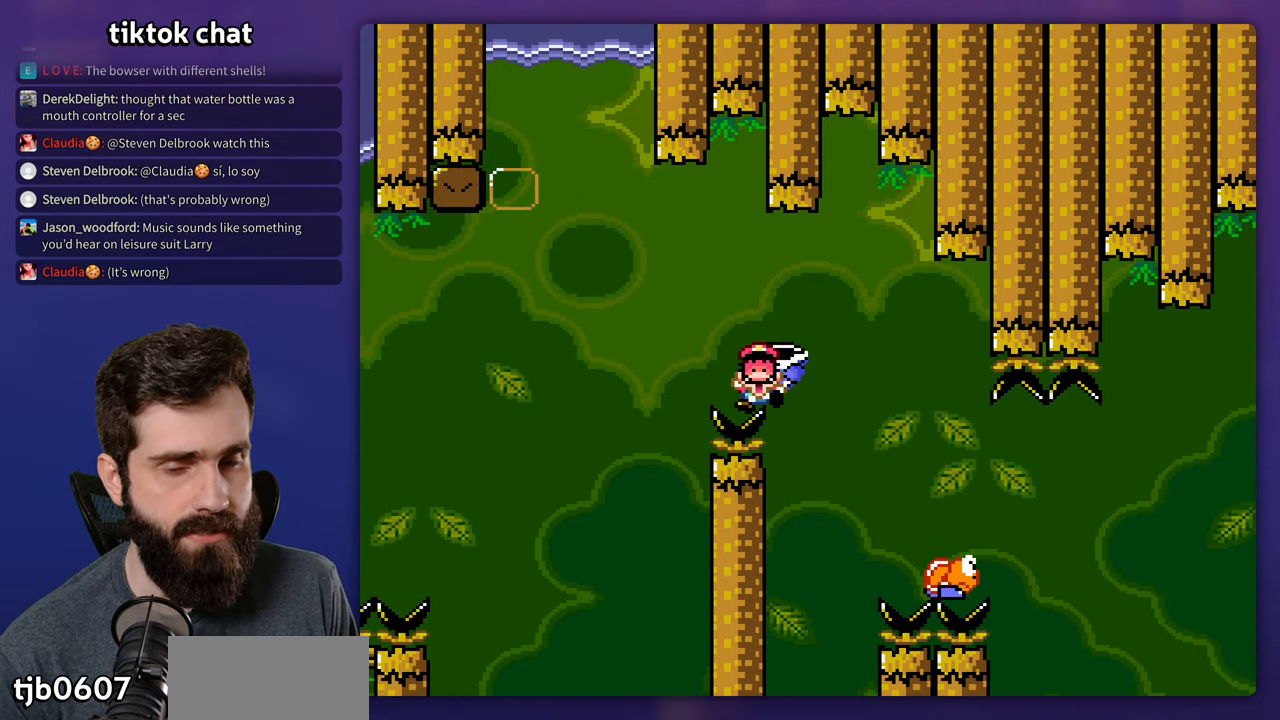
{"buttons": [], "events": []}
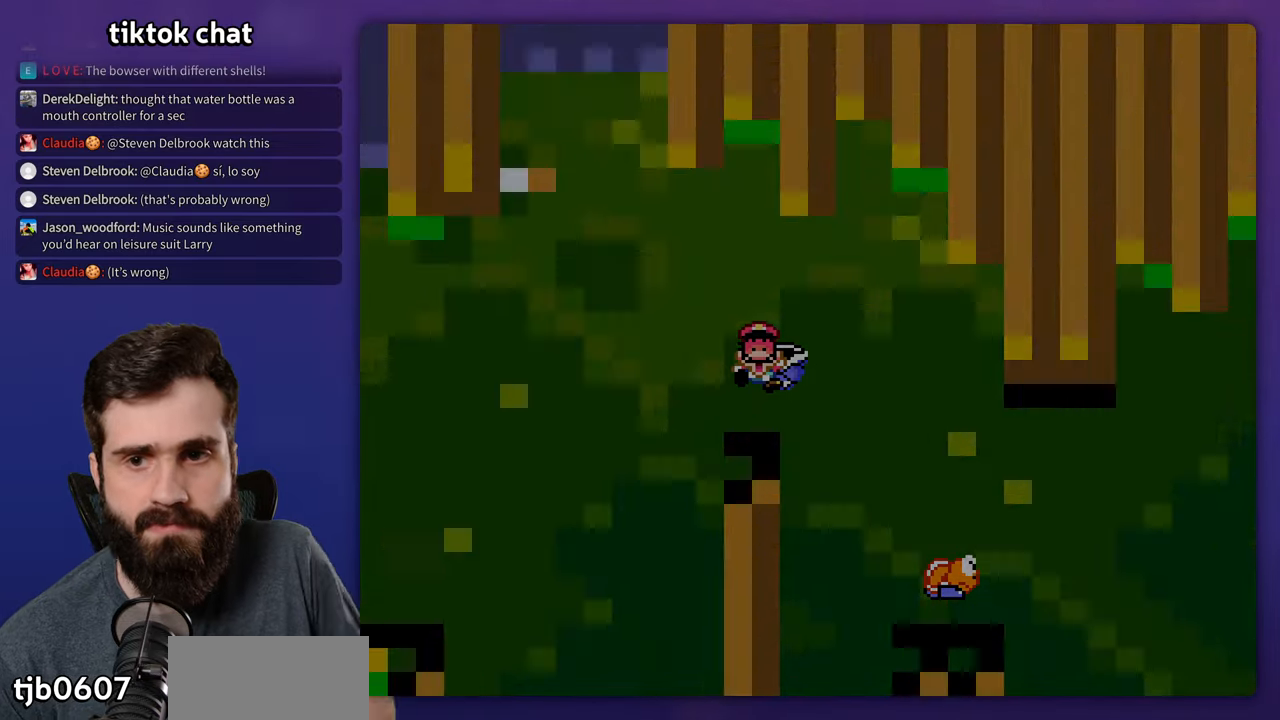
{"buttons": [], "events": []}
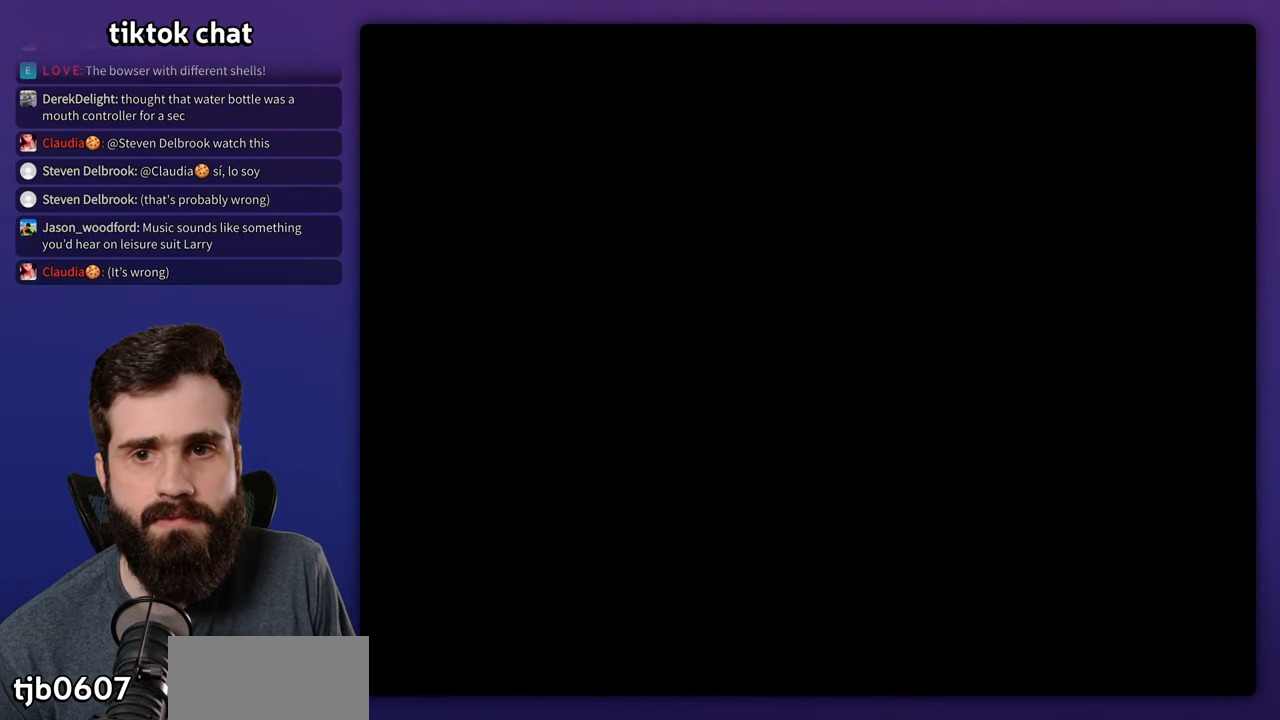
{"buttons": ["Y"], "events": [[50, "Y", "down"]]}
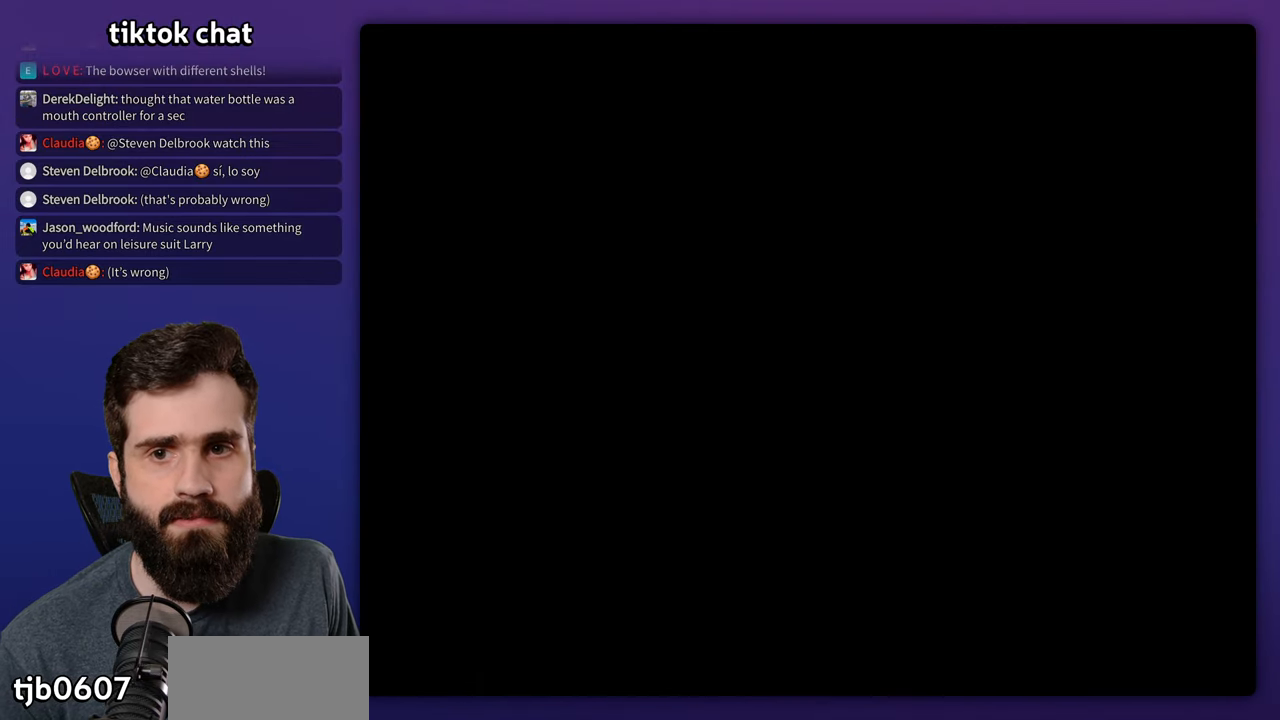
{"buttons": ["Y"], "events": []}
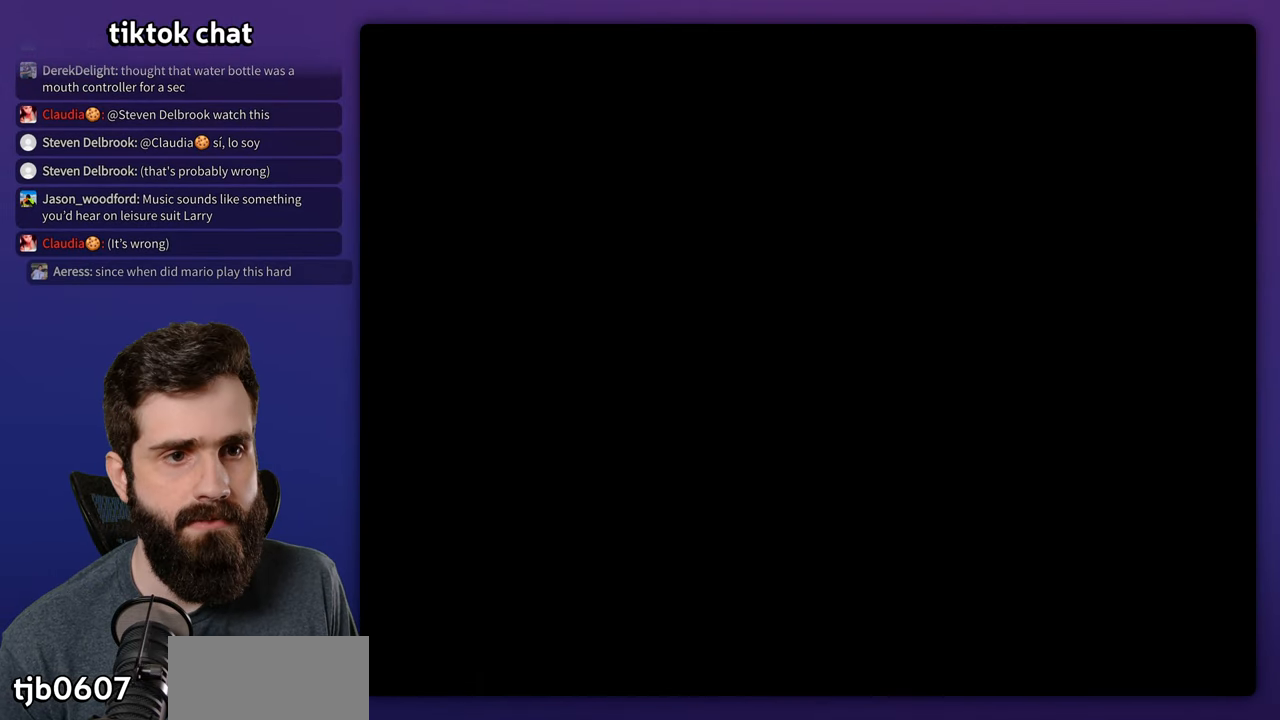
{"buttons": ["Y"], "events": []}
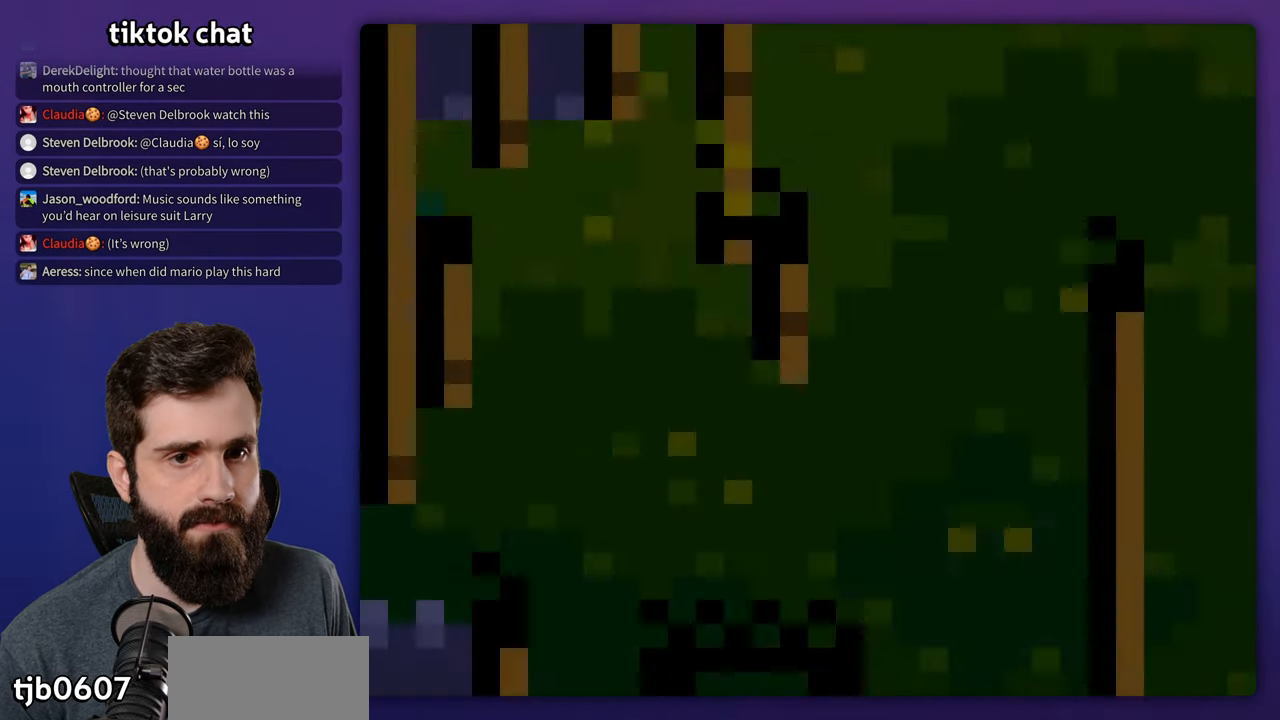
{"buttons": ["Y"], "events": []}
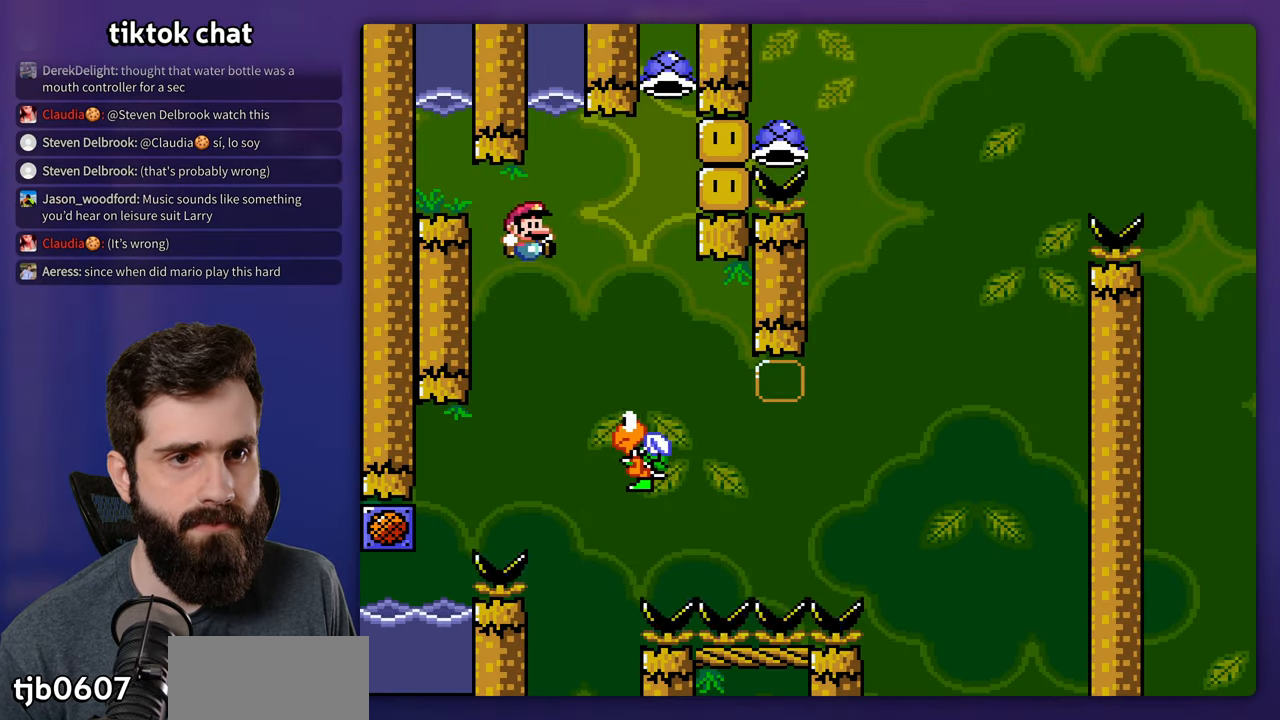
{"buttons": ["Y"], "events": [[183, "DPAD_UP", "down"], [200, "DPAD_UP", "up"], [216, "DPAD_LEFT", "down"], [316, "DPAD_LEFT", "up"]]}
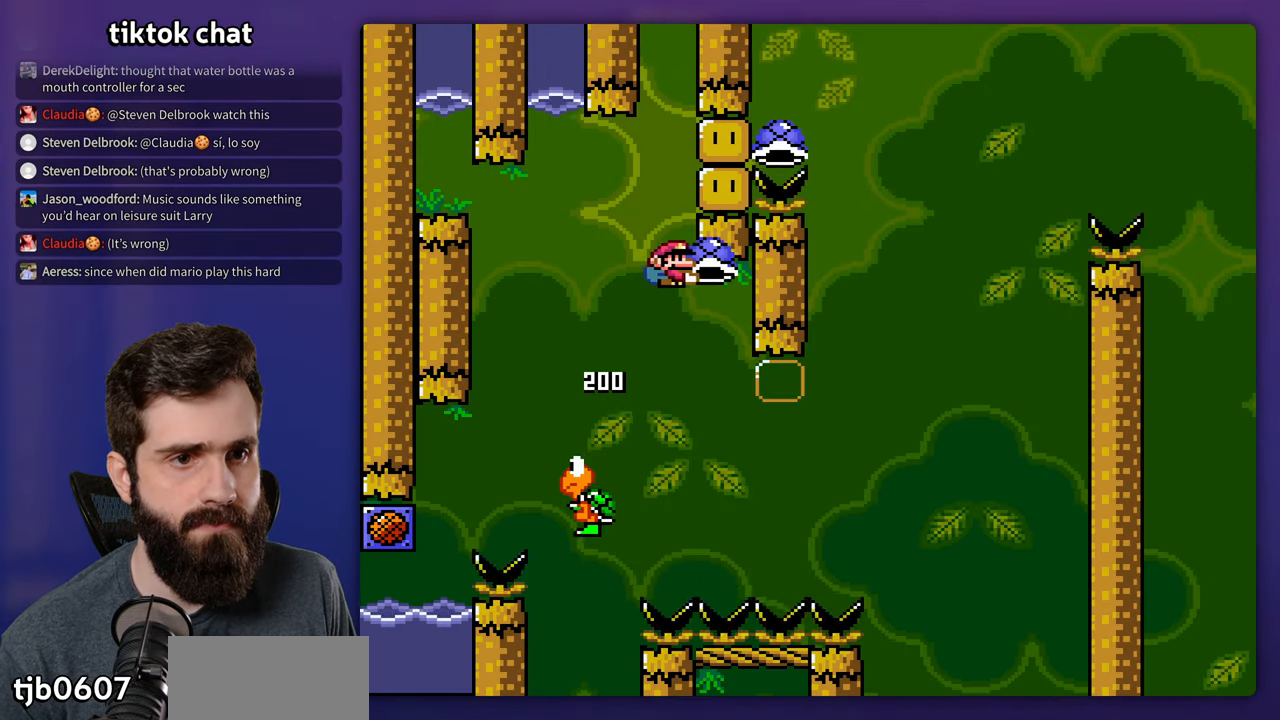
{"buttons": ["Y"], "events": [[150, "Y", "up"], [250, "Y", "down"]]}
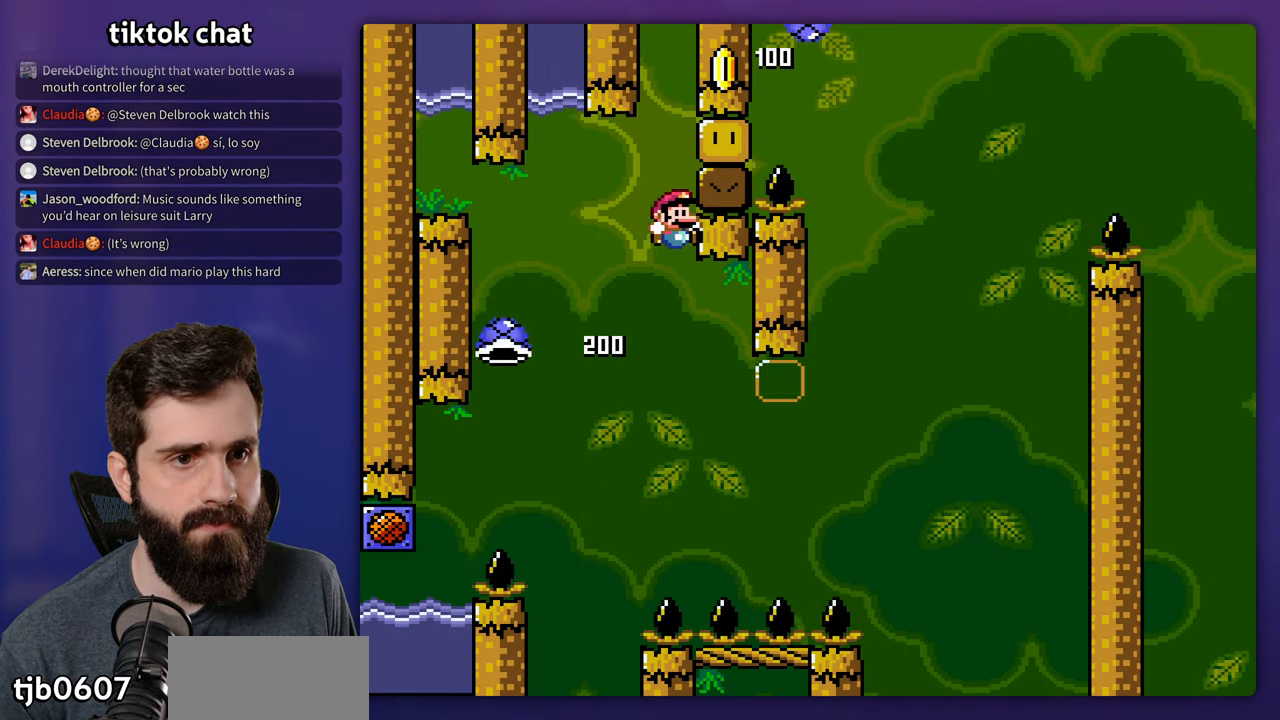
{"buttons": ["Y"], "events": []}
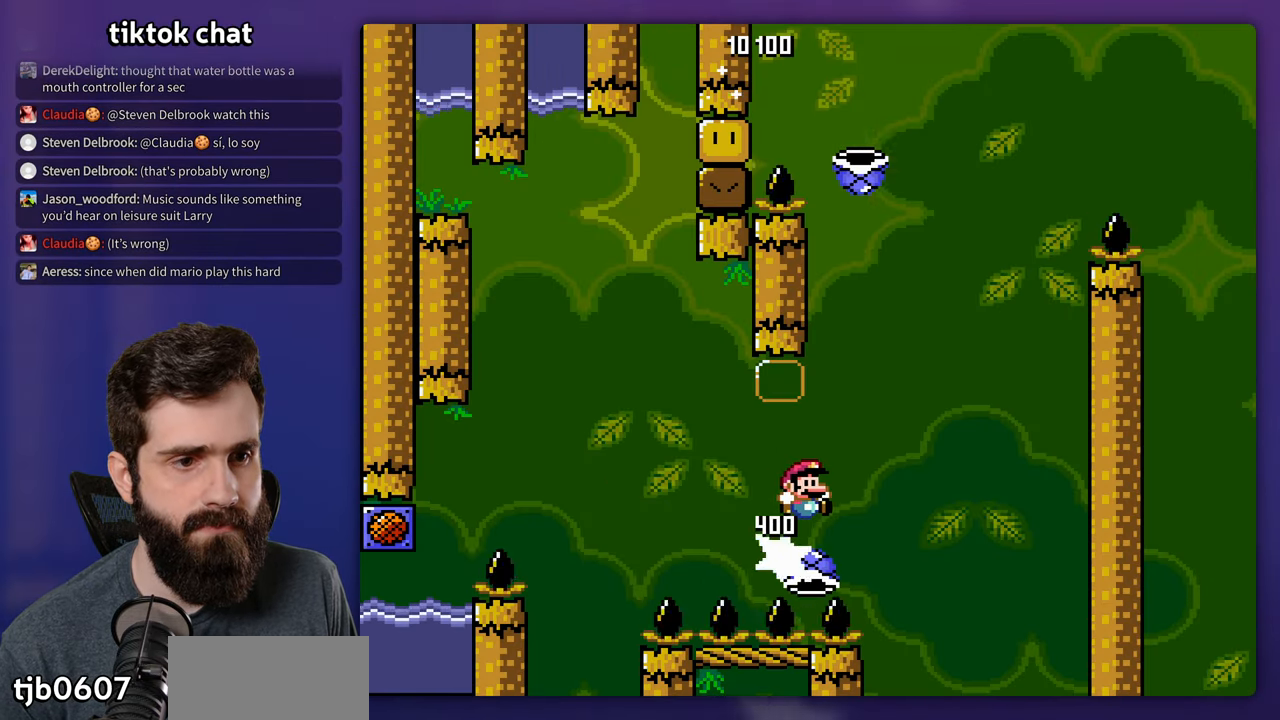
{"buttons": ["Y"], "events": [[83, "DPAD_LEFT", "down"], [216, "DPAD_LEFT", "up"], [383, "Y", "up"], [483, "Y", "down"]]}
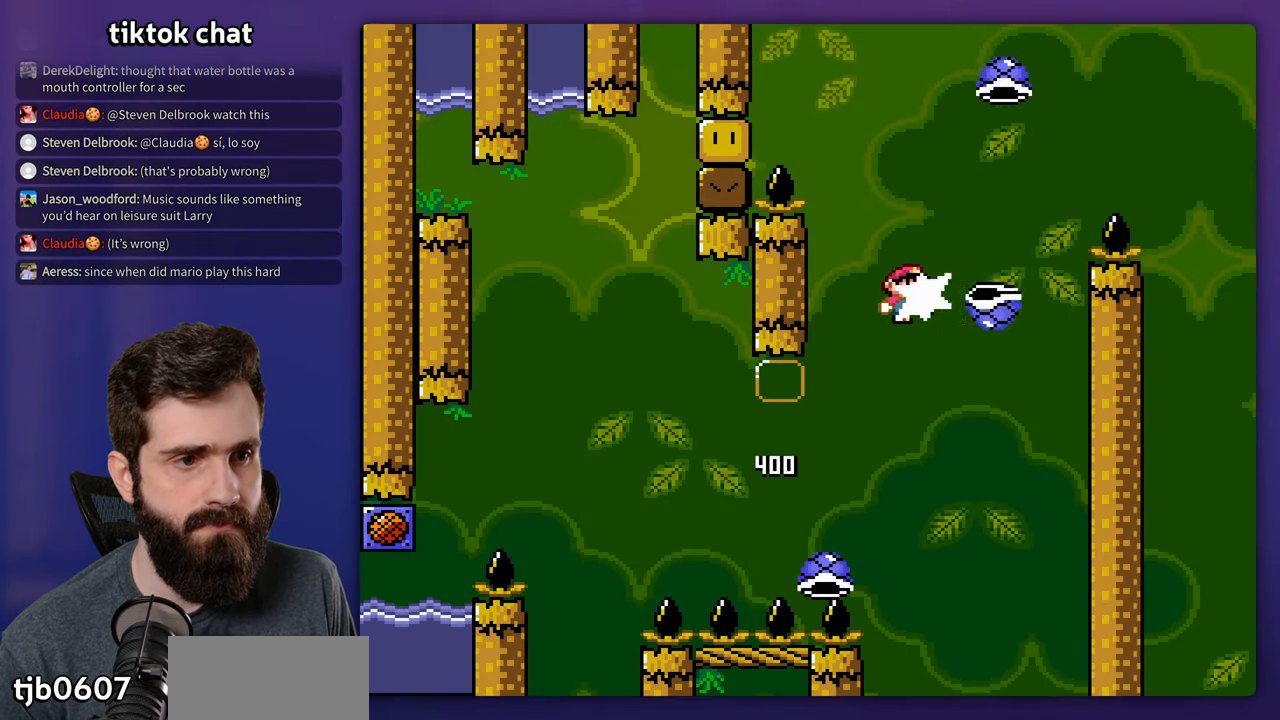
{"buttons": ["Y"], "events": []}
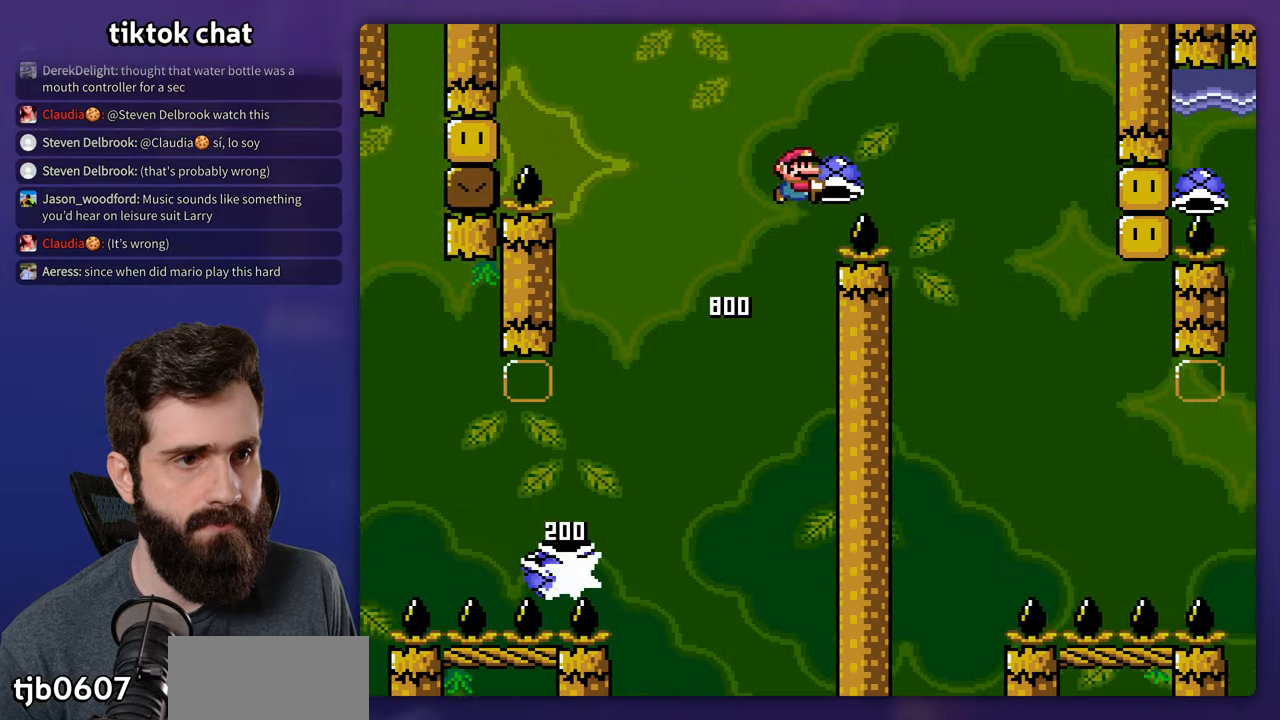
{"buttons": ["Y"], "events": [[50, "Y", "up"], [167, "Y", "down"], [317, "DPAD_LEFT", "down"], [383, "DPAD_LEFT", "up"]]}
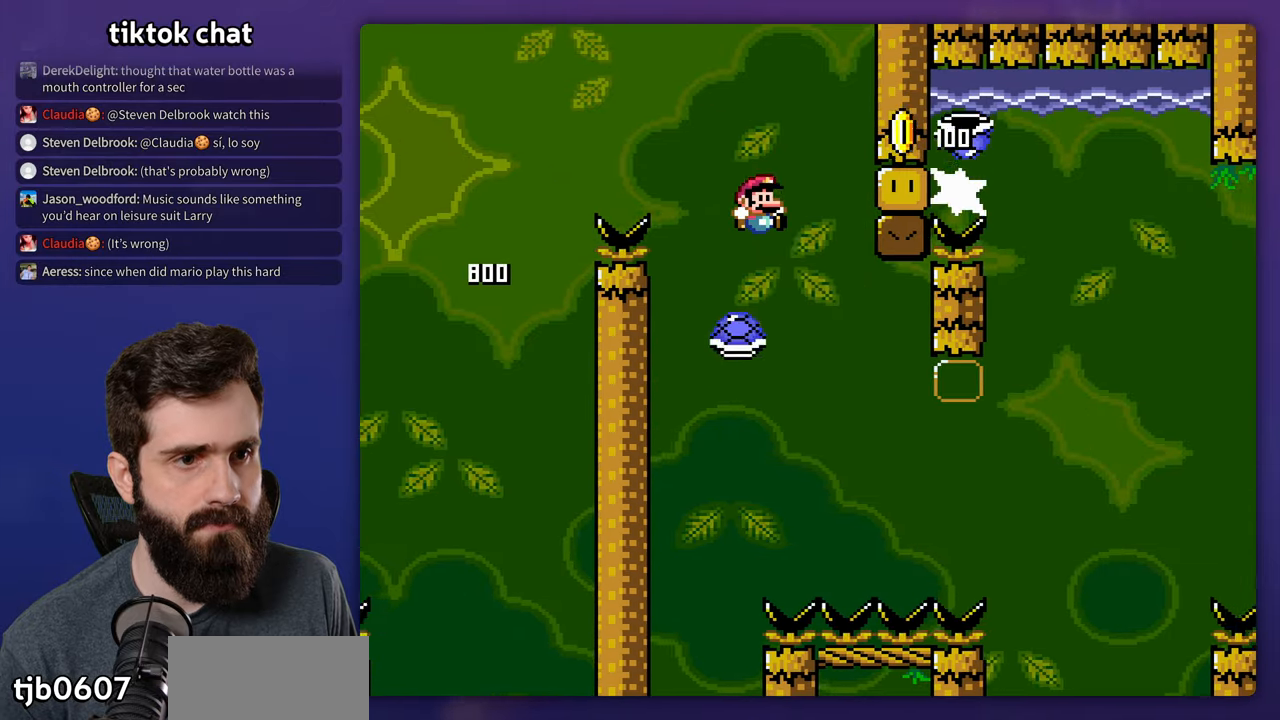
{"buttons": ["Y"], "events": []}
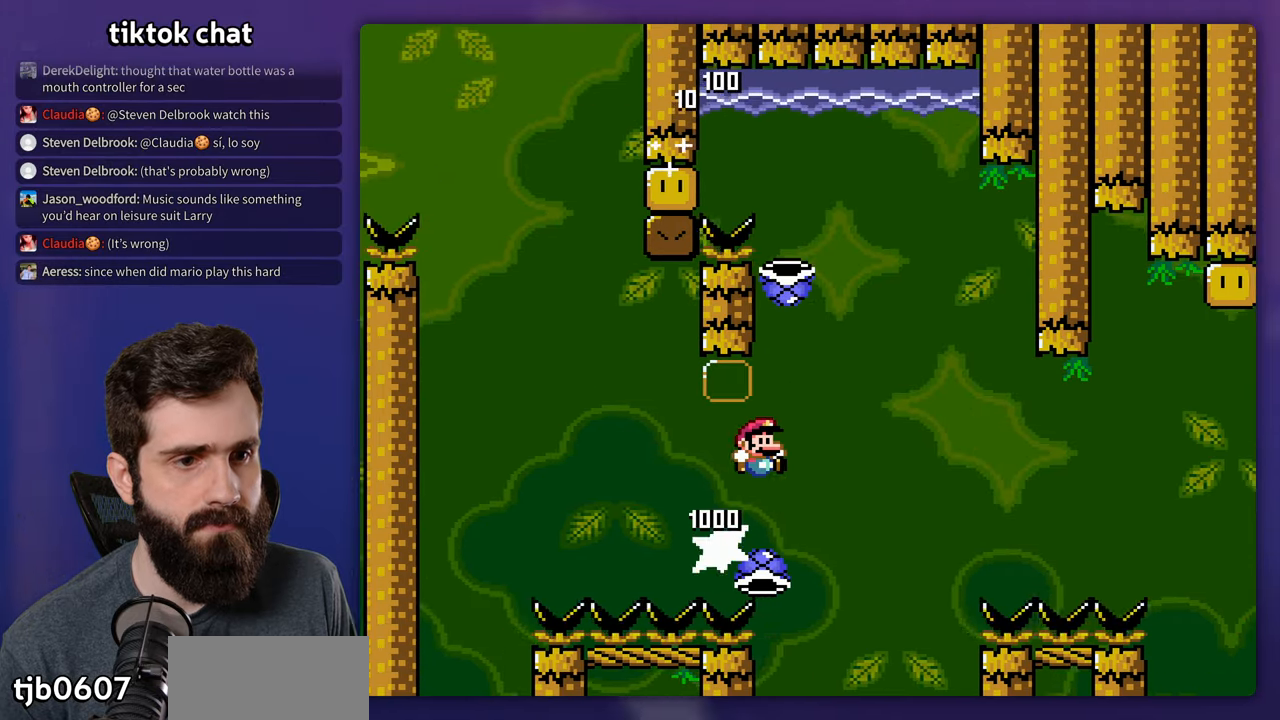
{"buttons": ["Y"], "events": [[67, "DPAD_LEFT", "down"], [100, "DPAD_LEFT", "up"], [250, "Y", "up"], [350, "Y", "down"]]}
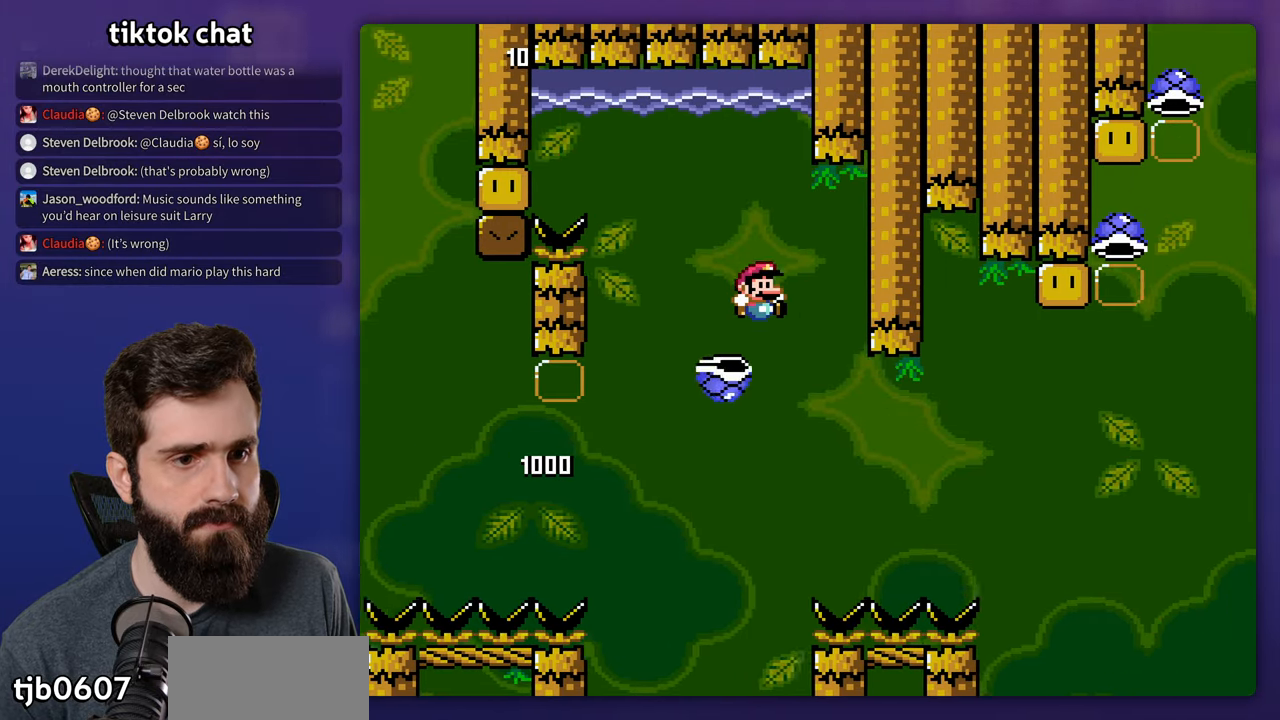
{"buttons": ["Y"], "events": []}
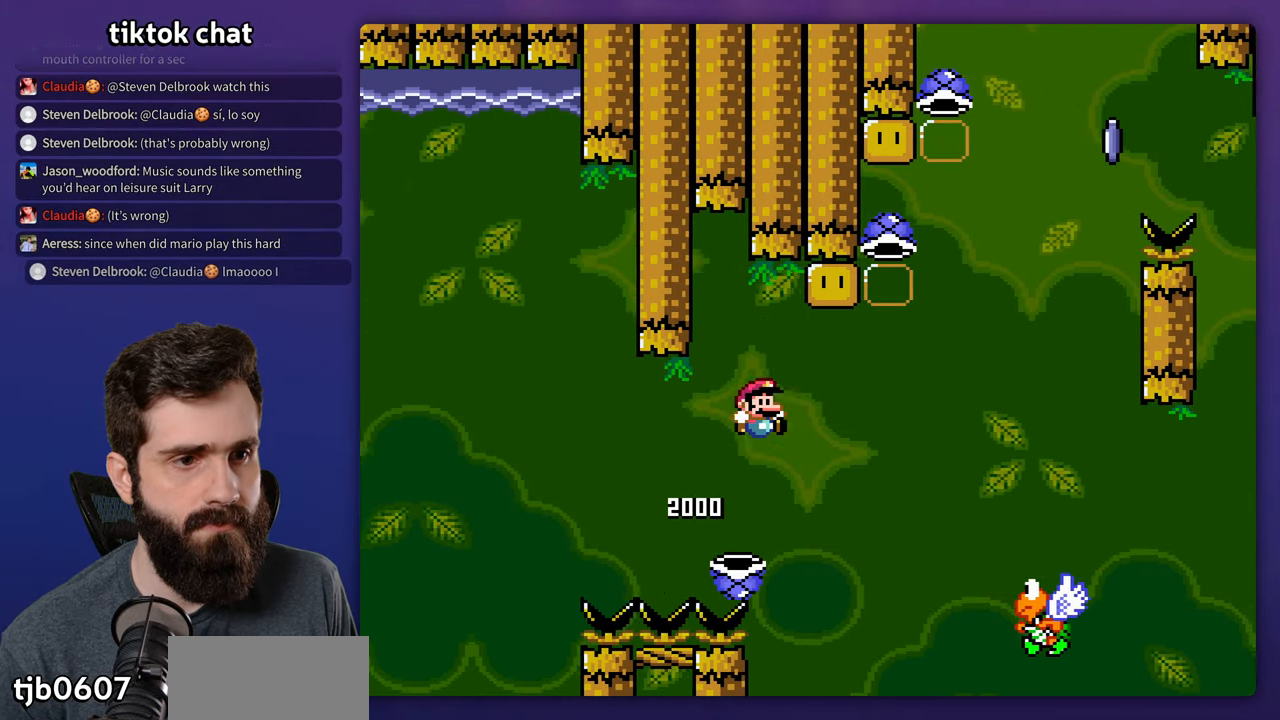
{"buttons": ["Y", "DPAD_LEFT"], "events": [[383, "DPAD_LEFT", "down"]]}